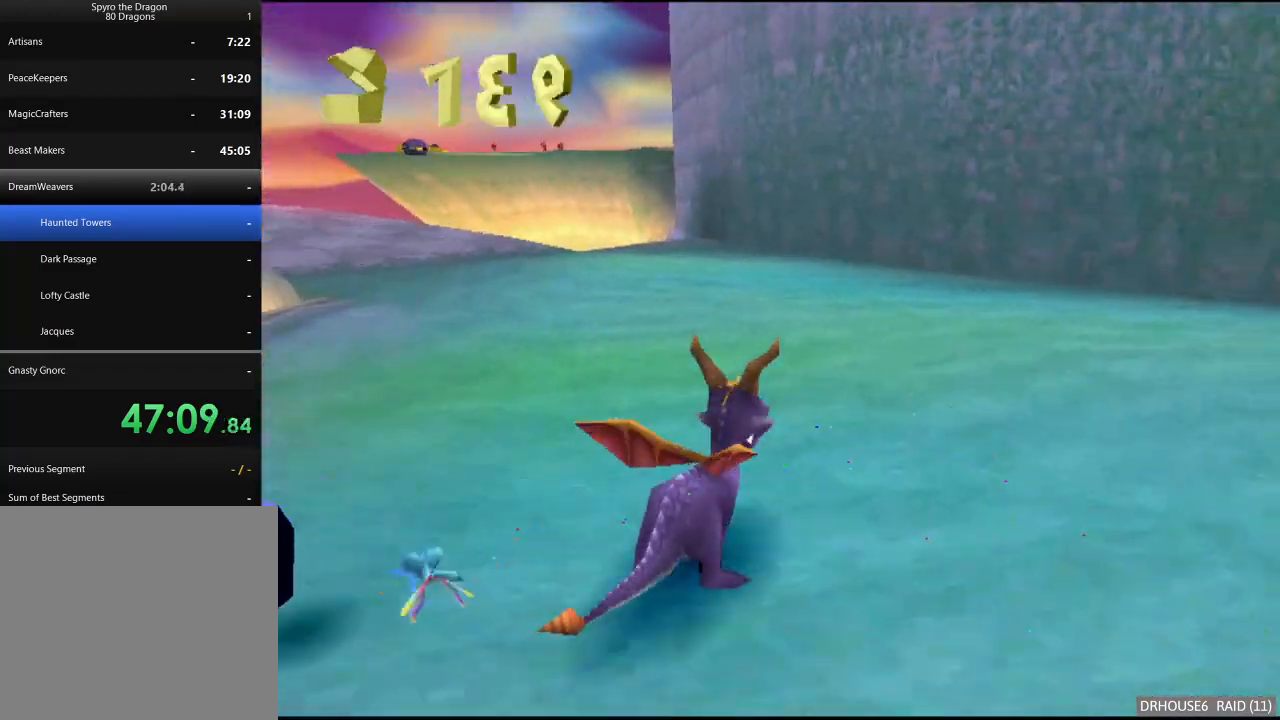
Gameplay with a controller (Xbox layout); each line is a JSON object with the inputs held at the frame after it. "button_events" lists button changes between this image and that frame as [ms after this image, input, new state], when the widget could be followed in between (sticks are given only as held states).
{"buttons": ["A", "X"], "left_stick": "right", "right_stick": "center", "button_events": [[67, "A", "up"], [83, "X", "down"], [467, "A", "down"]]}
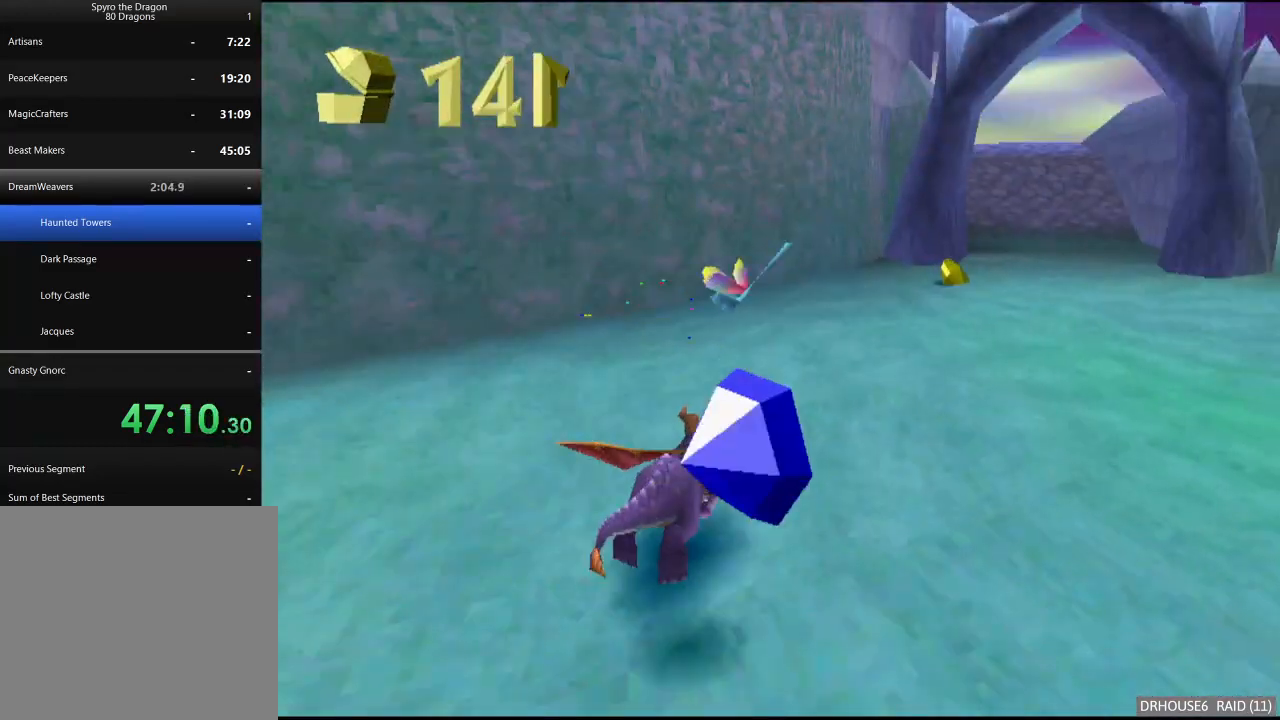
{"buttons": ["X"], "left_stick": "center", "right_stick": "center", "button_events": [[167, "A", "up"]]}
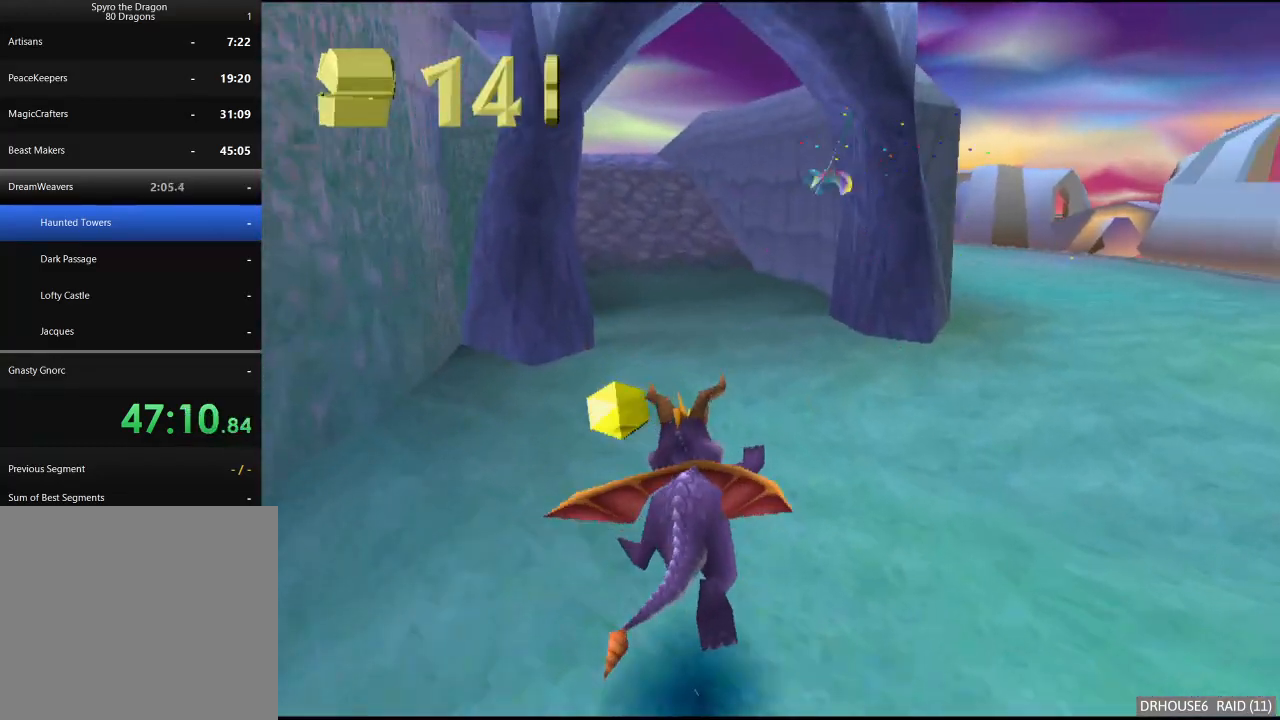
{"buttons": ["X"], "left_stick": "center", "right_stick": "center", "button_events": []}
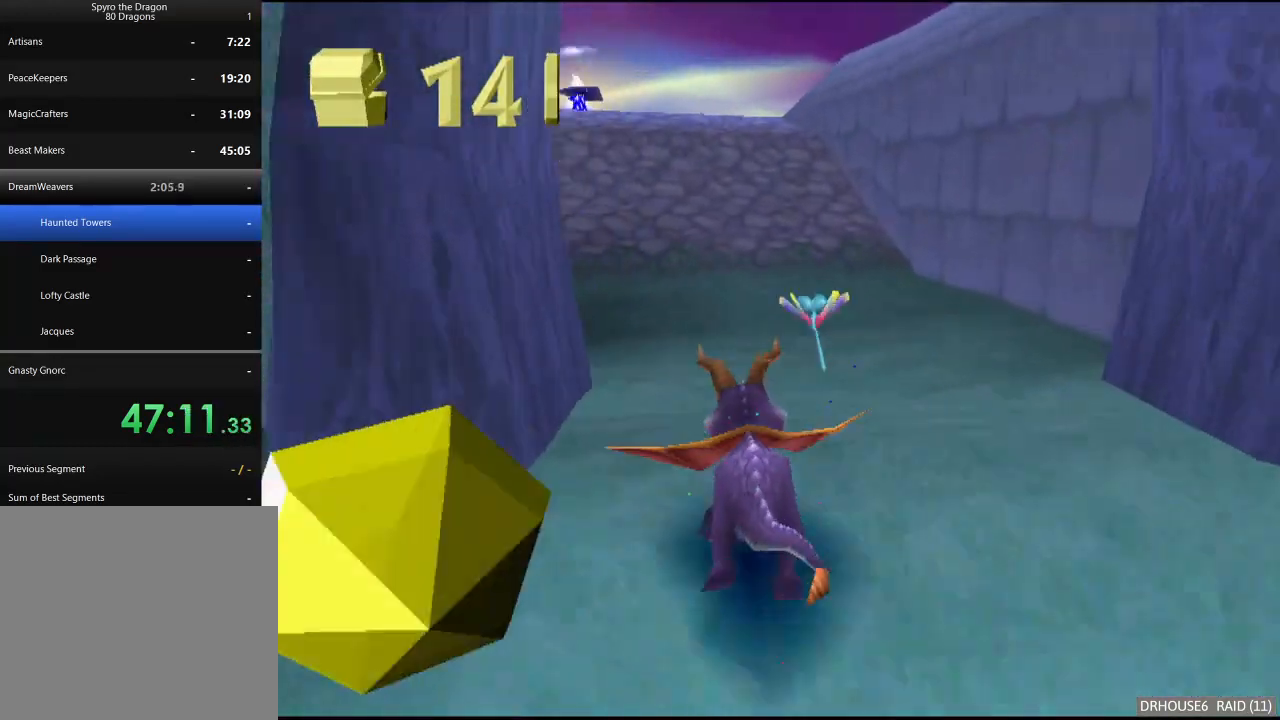
{"buttons": ["A", "X"], "left_stick": "left", "right_stick": "center", "button_events": [[150, "A", "down"]]}
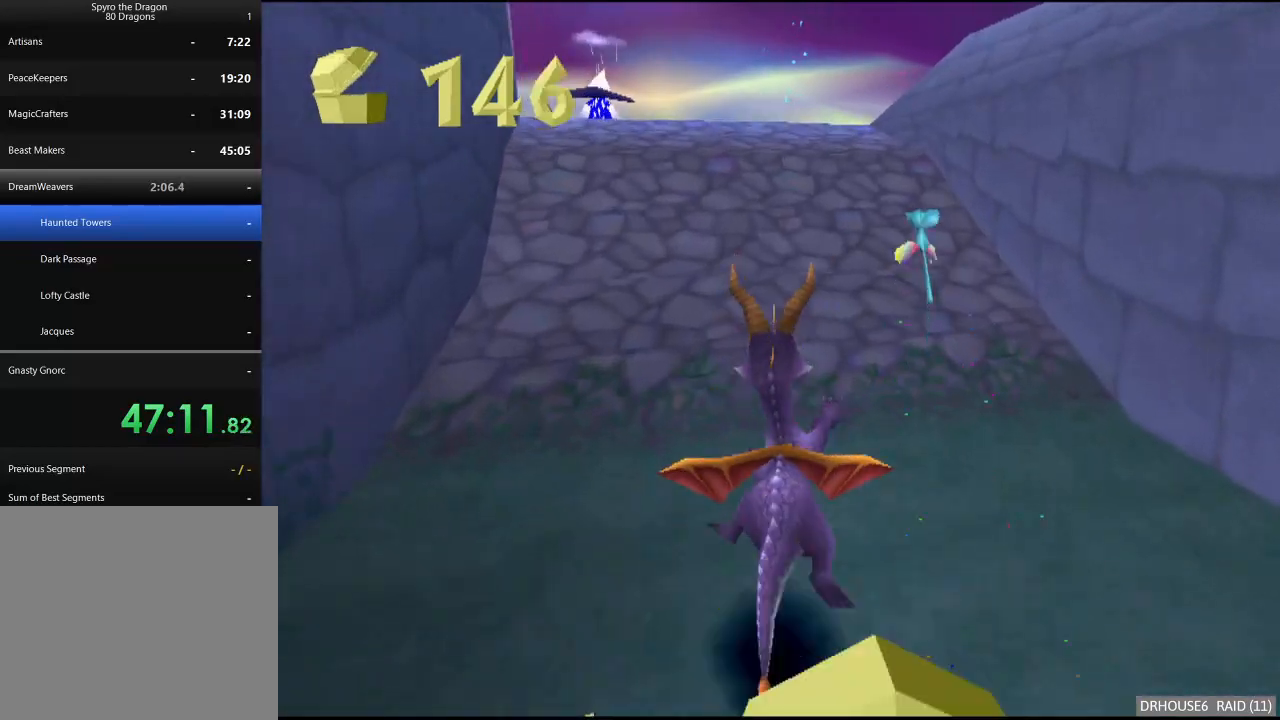
{"buttons": ["A", "X"], "left_stick": "center", "right_stick": "center", "button_events": []}
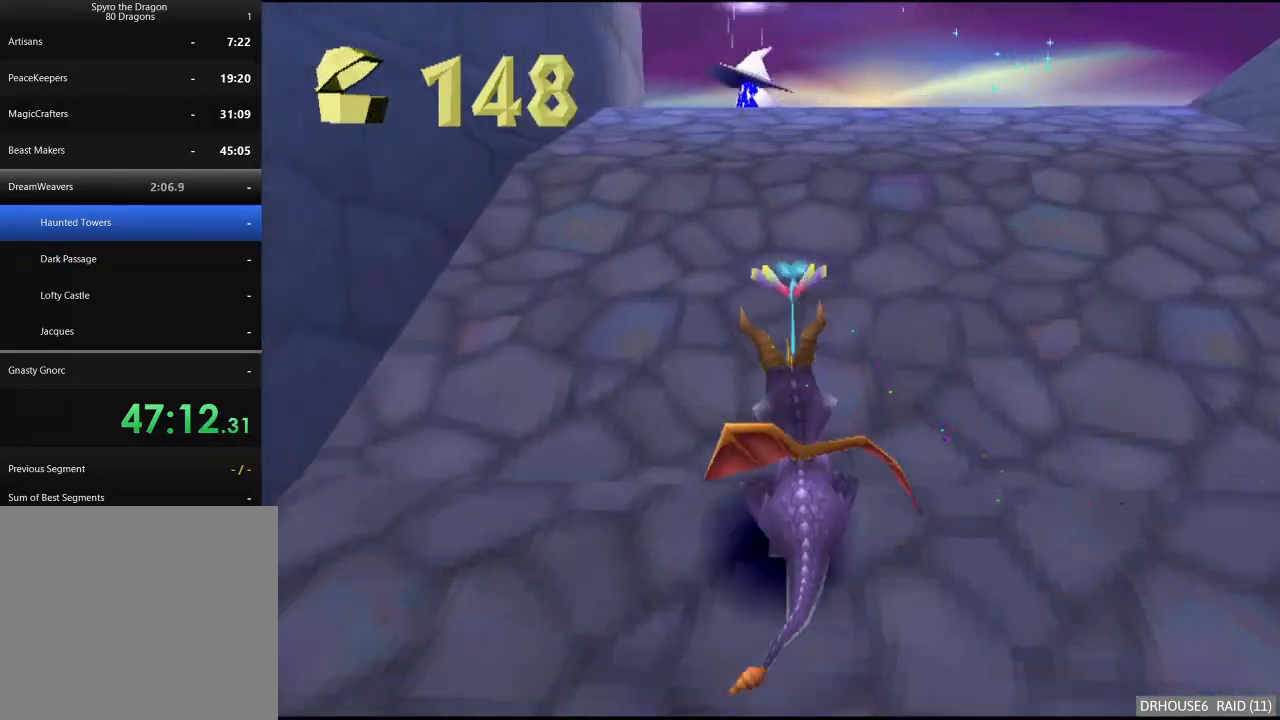
{"buttons": ["X"], "left_stick": "center", "right_stick": "center", "button_events": [[267, "A", "up"]]}
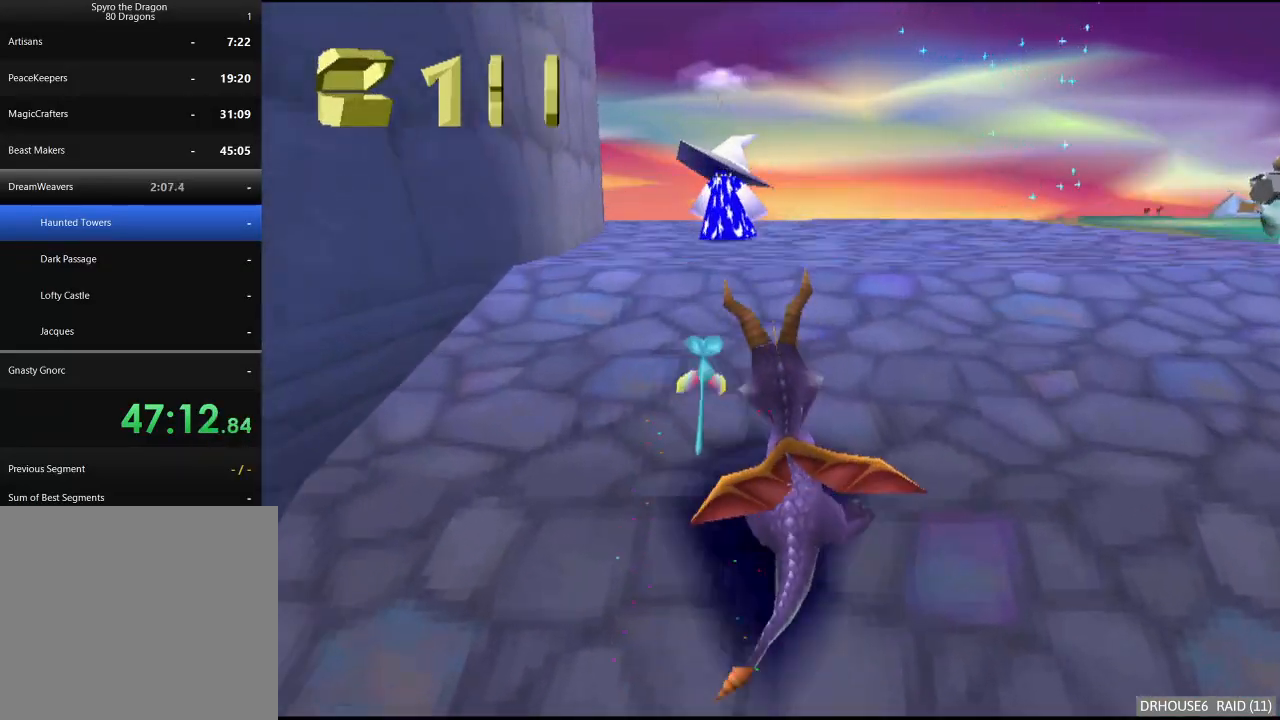
{"buttons": ["X"], "left_stick": "right", "right_stick": "center", "button_events": [[167, "X", "up"], [183, "B", "down"], [267, "B", "up"], [317, "X", "down"]]}
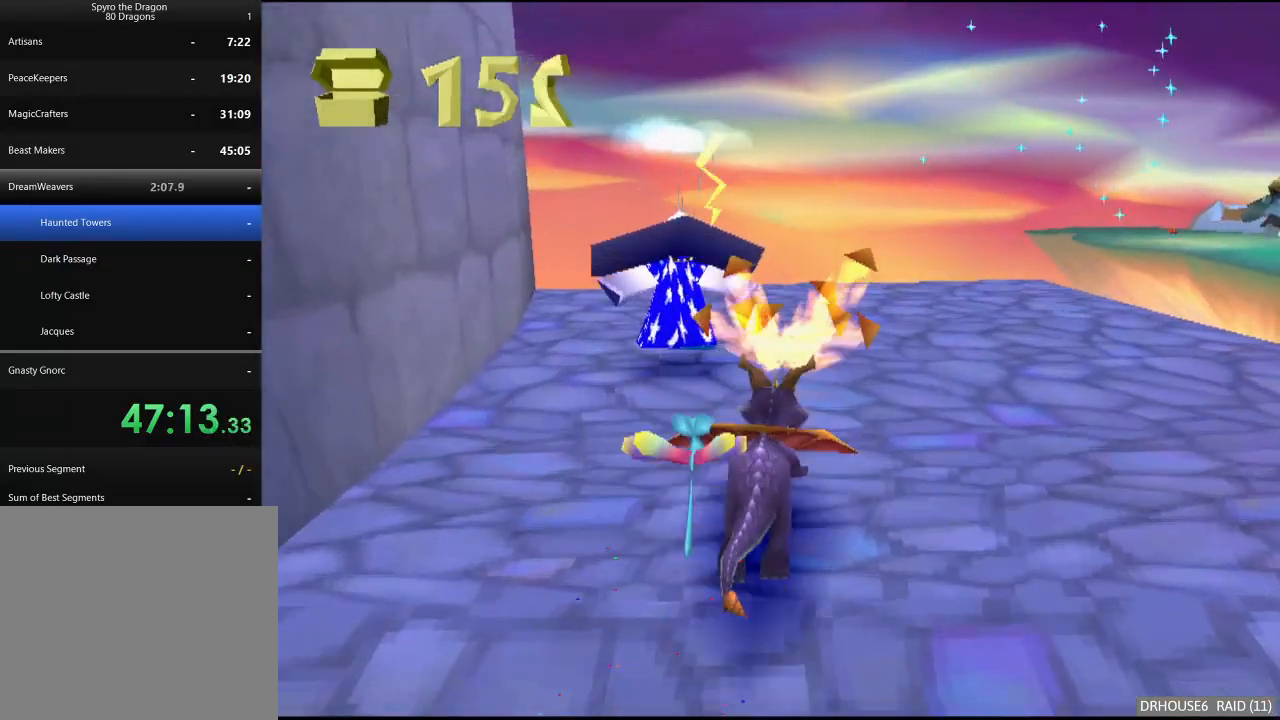
{"buttons": ["X"], "left_stick": "up-left", "right_stick": "center", "button_events": []}
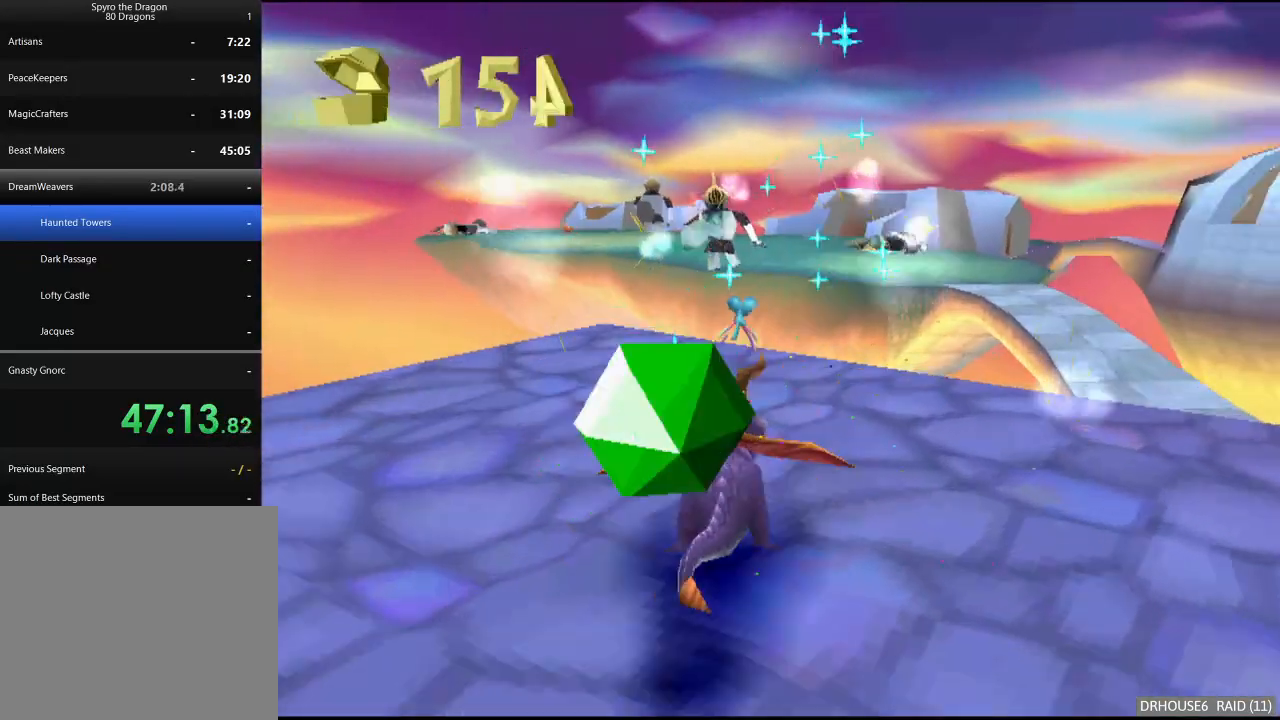
{"buttons": ["B"], "left_stick": "center", "right_stick": "center", "button_events": [[17, "X", "up"], [83, "A", "down"], [333, "A", "up"], [433, "B", "down"]]}
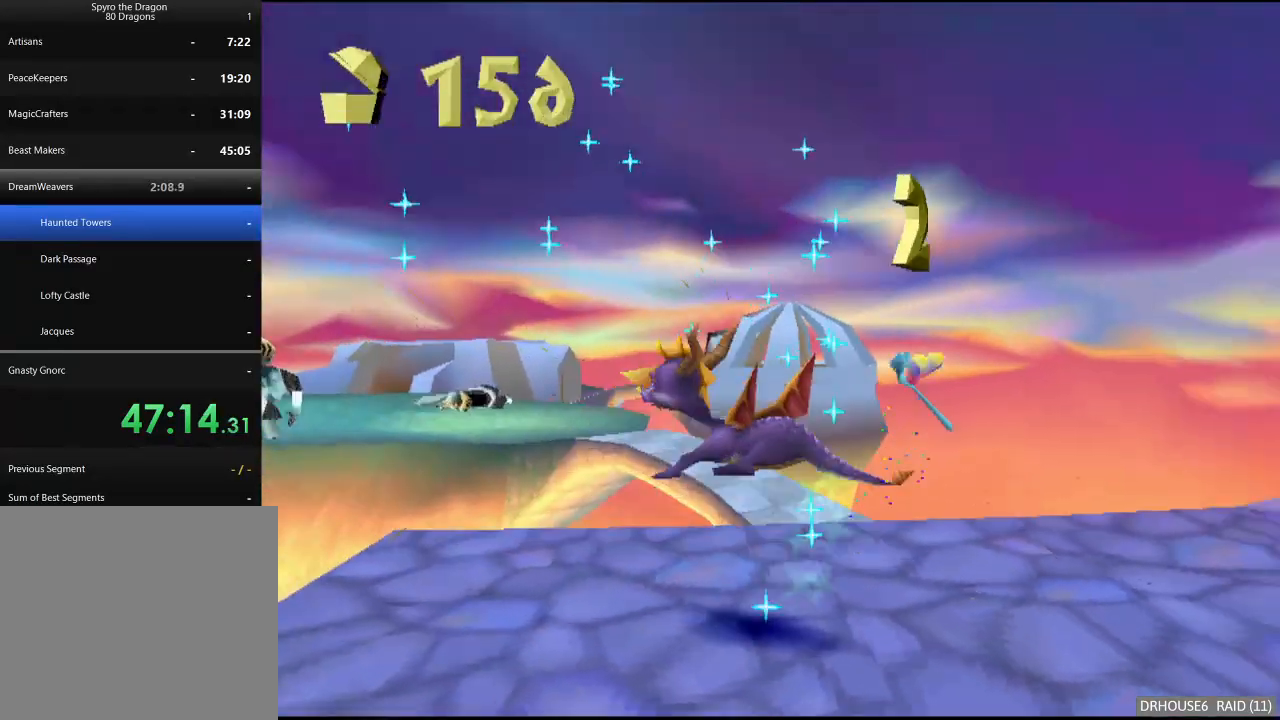
{"buttons": [], "left_stick": "center", "right_stick": "center", "button_events": [[33, "B", "up"], [300, "B", "down"], [417, "B", "up"]]}
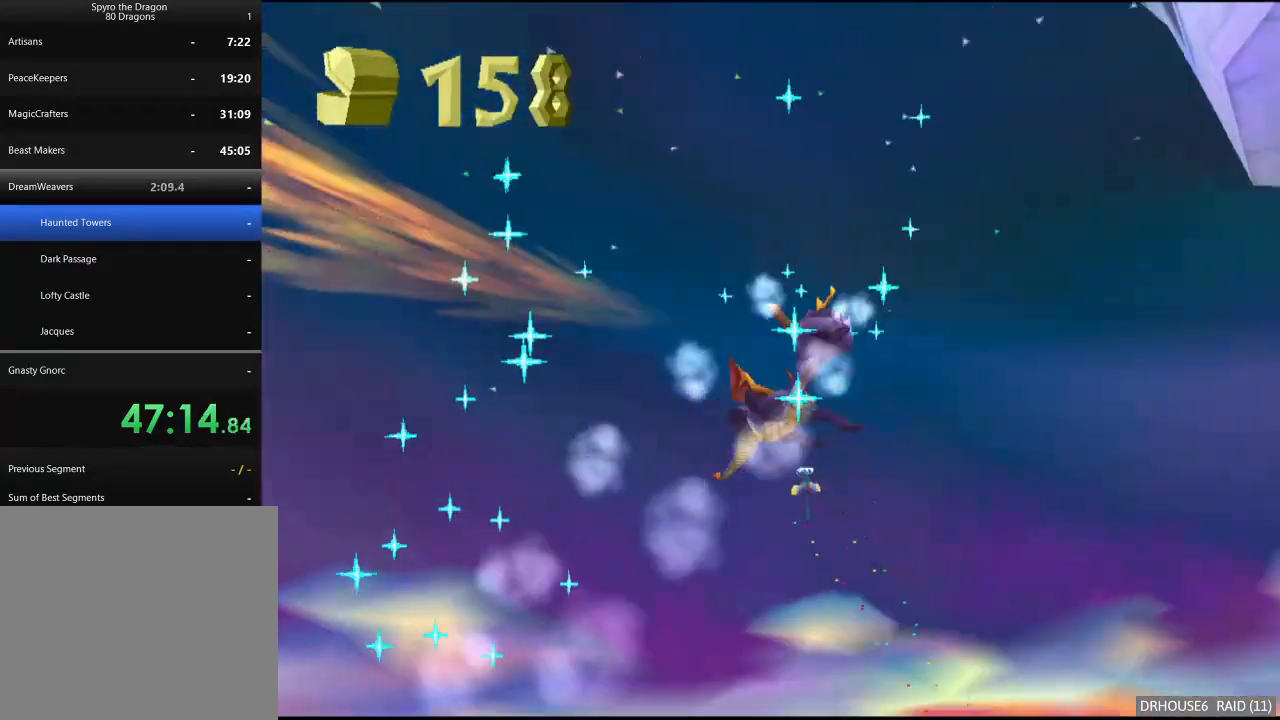
{"buttons": ["B"], "left_stick": "center", "right_stick": "center", "button_events": [[183, "B", "down"], [300, "B", "up"], [483, "B", "down"]]}
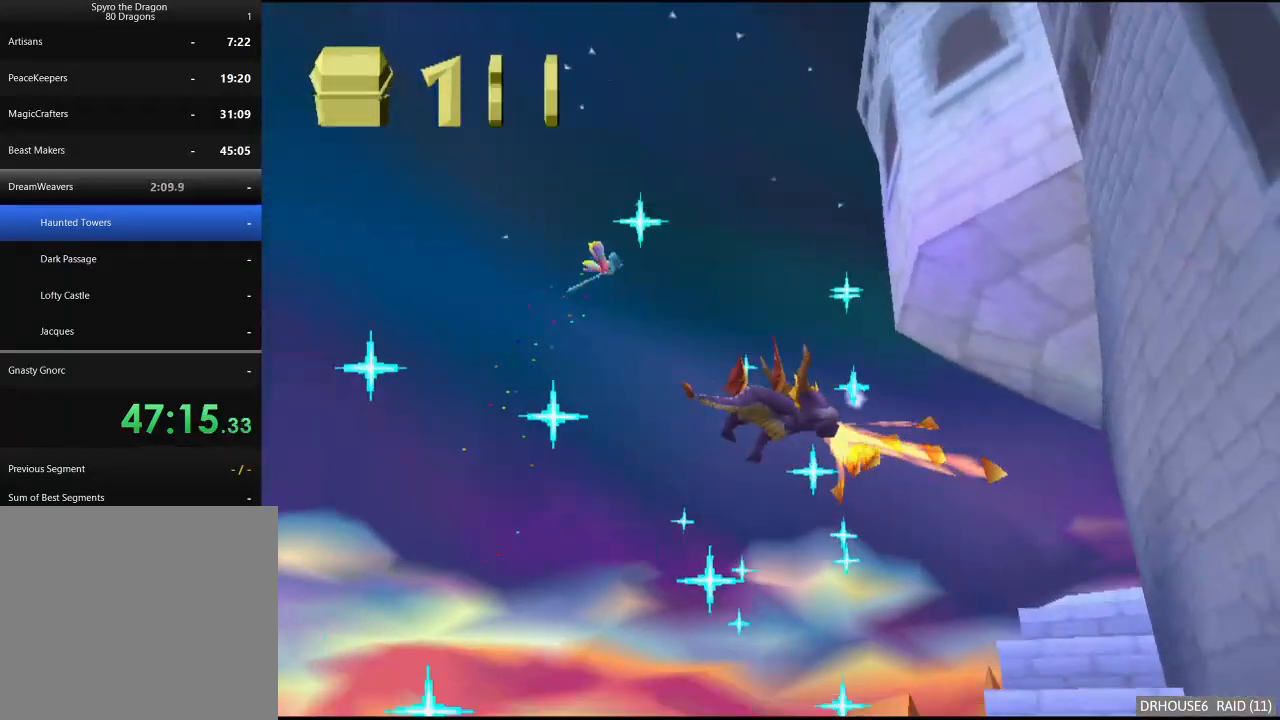
{"buttons": [], "left_stick": "center", "right_stick": "center", "button_events": [[100, "B", "up"], [233, "B", "down"], [333, "B", "up"]]}
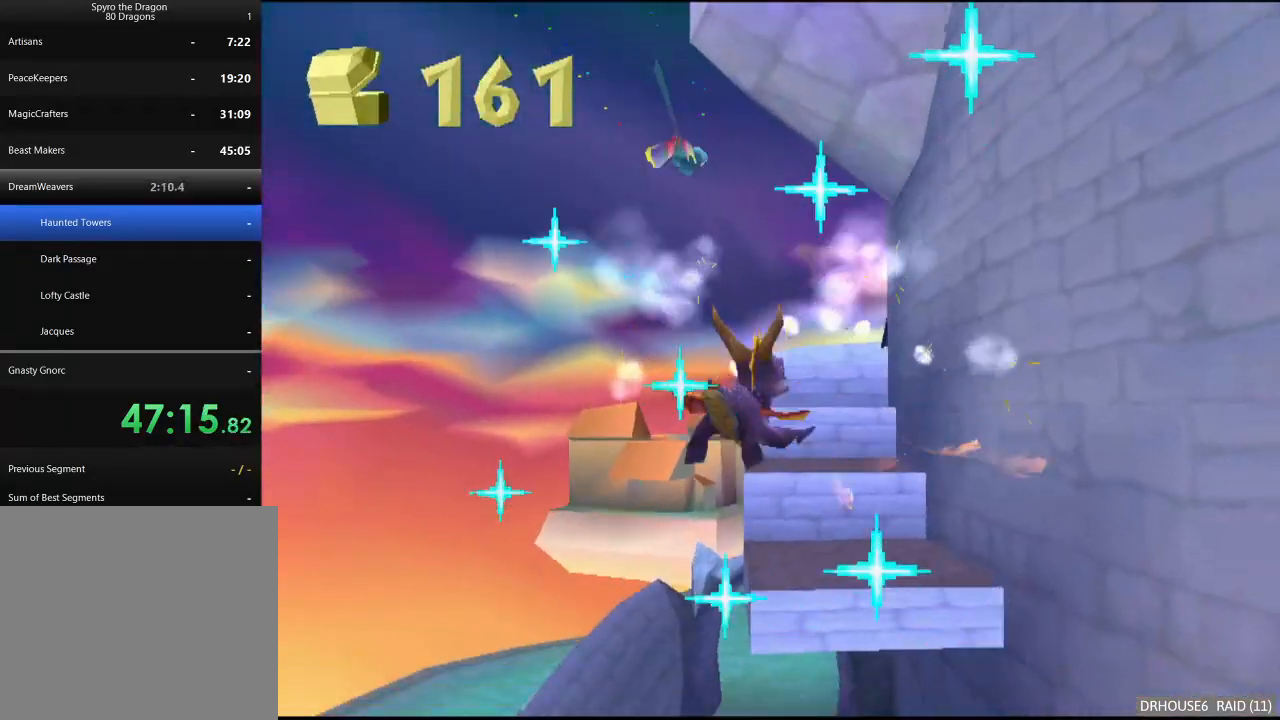
{"buttons": ["X"], "left_stick": "right", "right_stick": "center", "button_events": [[267, "X", "down"]]}
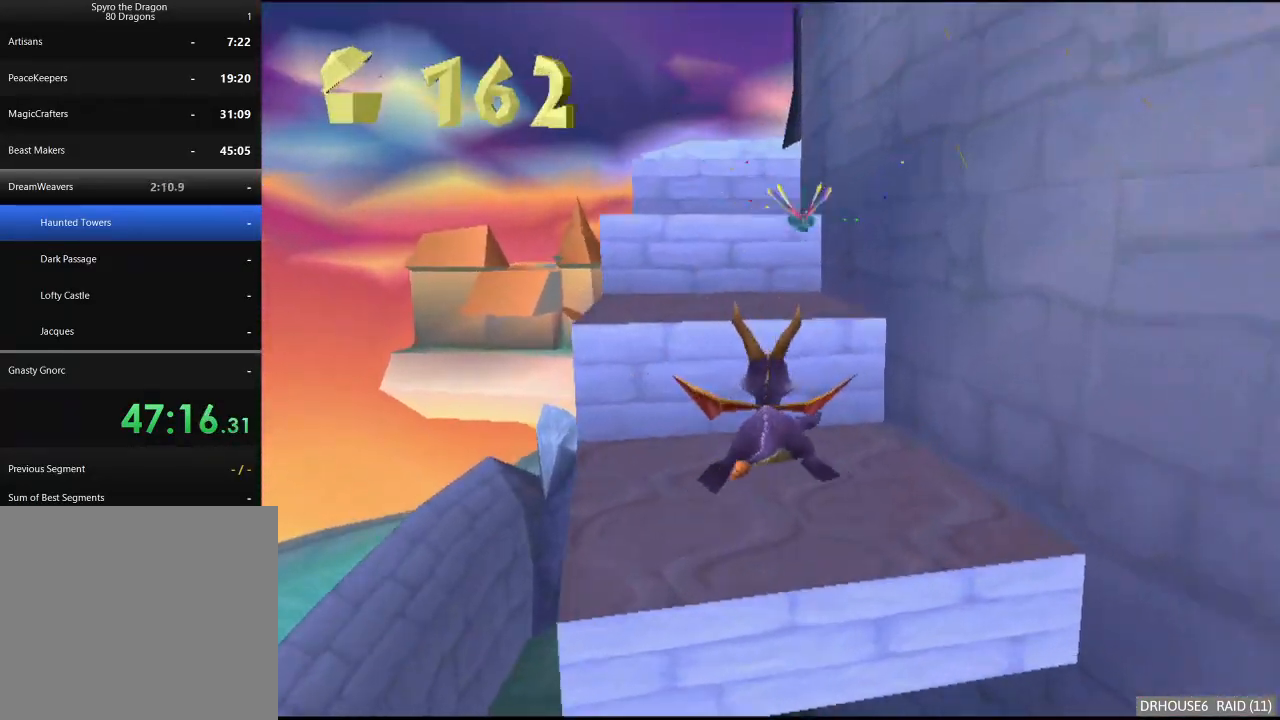
{"buttons": ["A"], "left_stick": "up-left", "right_stick": "center", "button_events": [[133, "X", "up"], [283, "A", "down"]]}
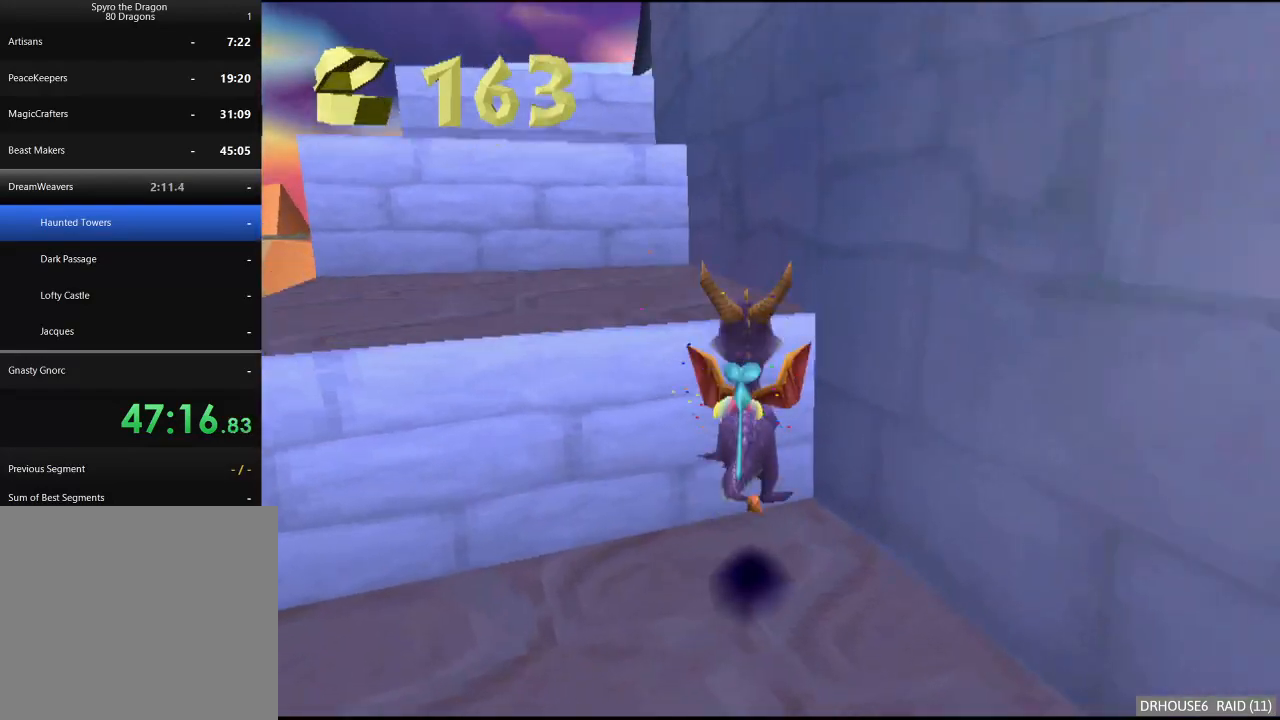
{"buttons": ["A"], "left_stick": "up", "right_stick": "center", "button_events": [[17, "A", "up"], [83, "X", "down"], [183, "X", "up"], [383, "A", "down"]]}
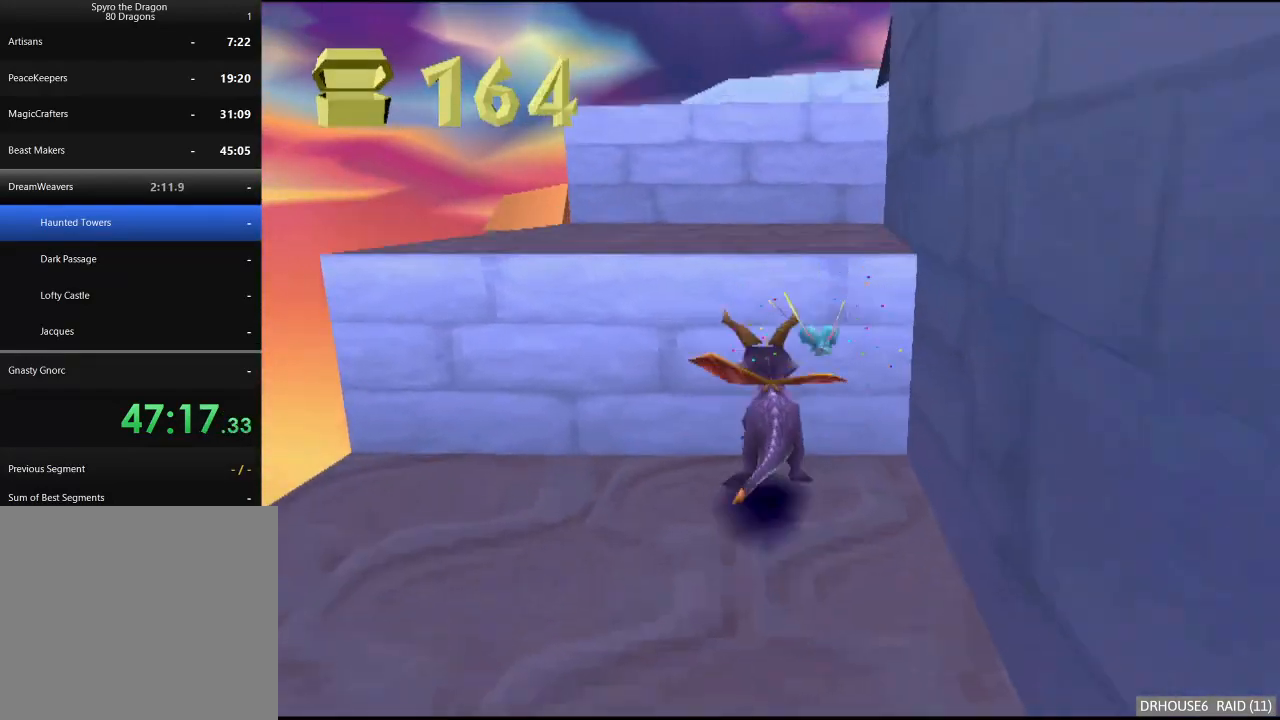
{"buttons": ["A"], "left_stick": "up", "right_stick": "center", "button_events": [[100, "A", "up"], [167, "X", "down"], [300, "X", "up"], [467, "A", "down"]]}
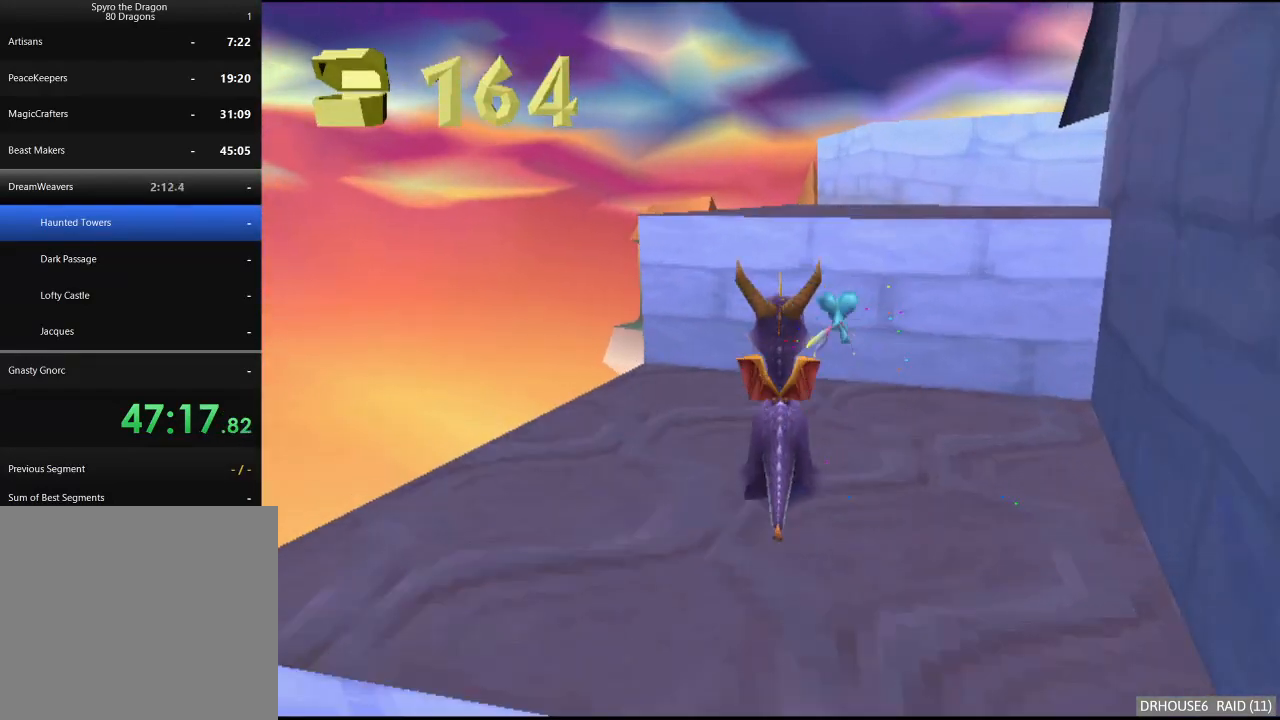
{"buttons": [], "left_stick": "up", "right_stick": "center", "button_events": [[183, "A", "up"], [250, "X", "down"], [433, "X", "up"]]}
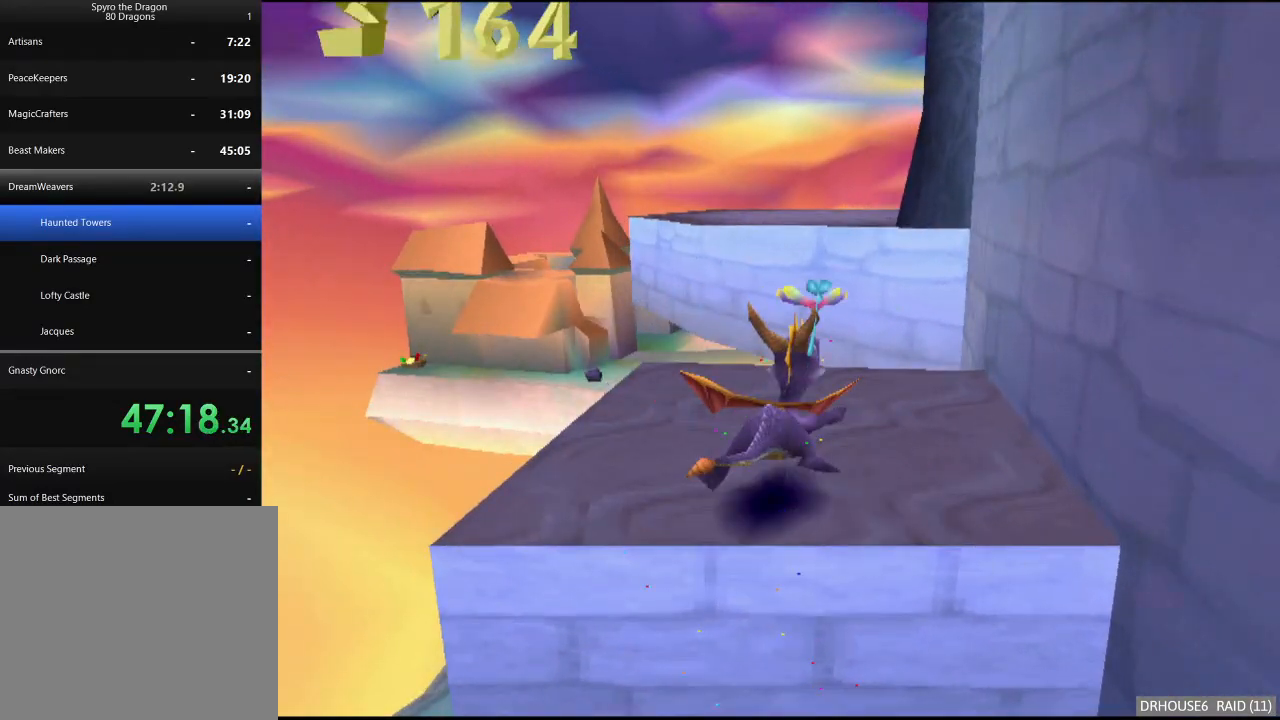
{"buttons": ["X"], "left_stick": "right", "right_stick": "center", "button_events": [[67, "A", "down"], [317, "A", "up"], [383, "X", "down"]]}
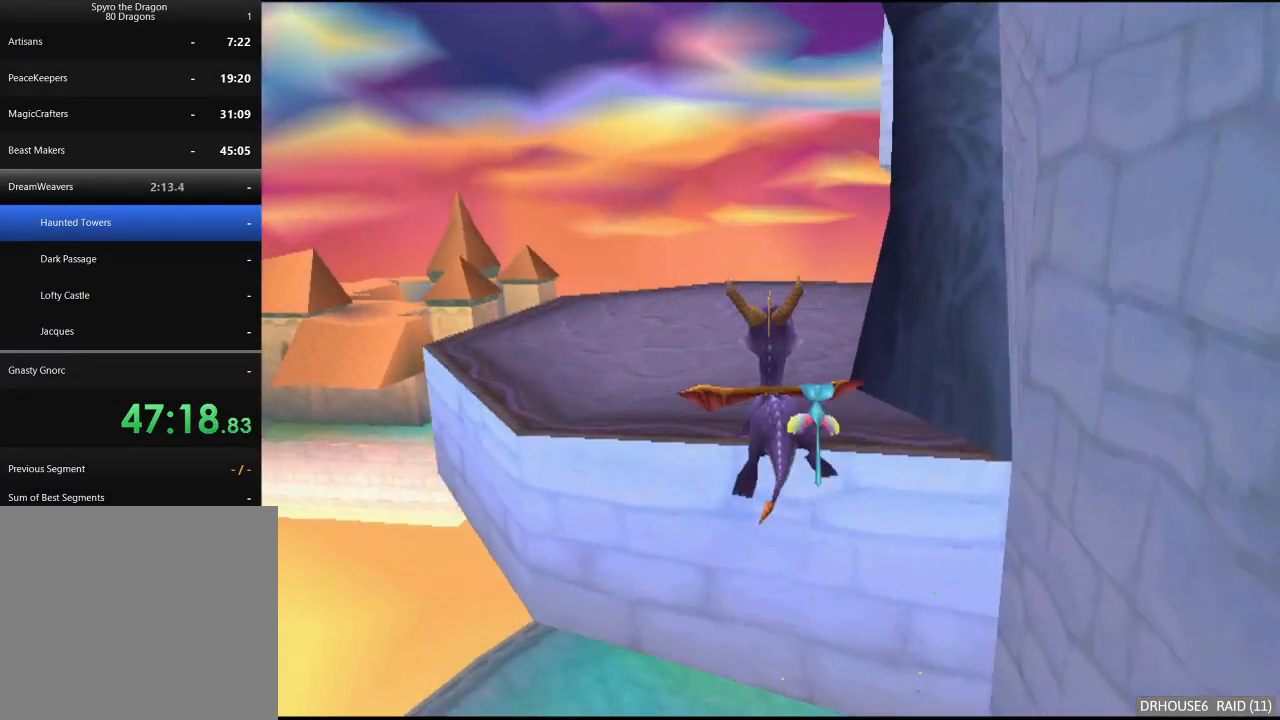
{"buttons": ["X"], "left_stick": "right", "right_stick": "center", "button_events": [[267, "X", "up"], [500, "X", "down"]]}
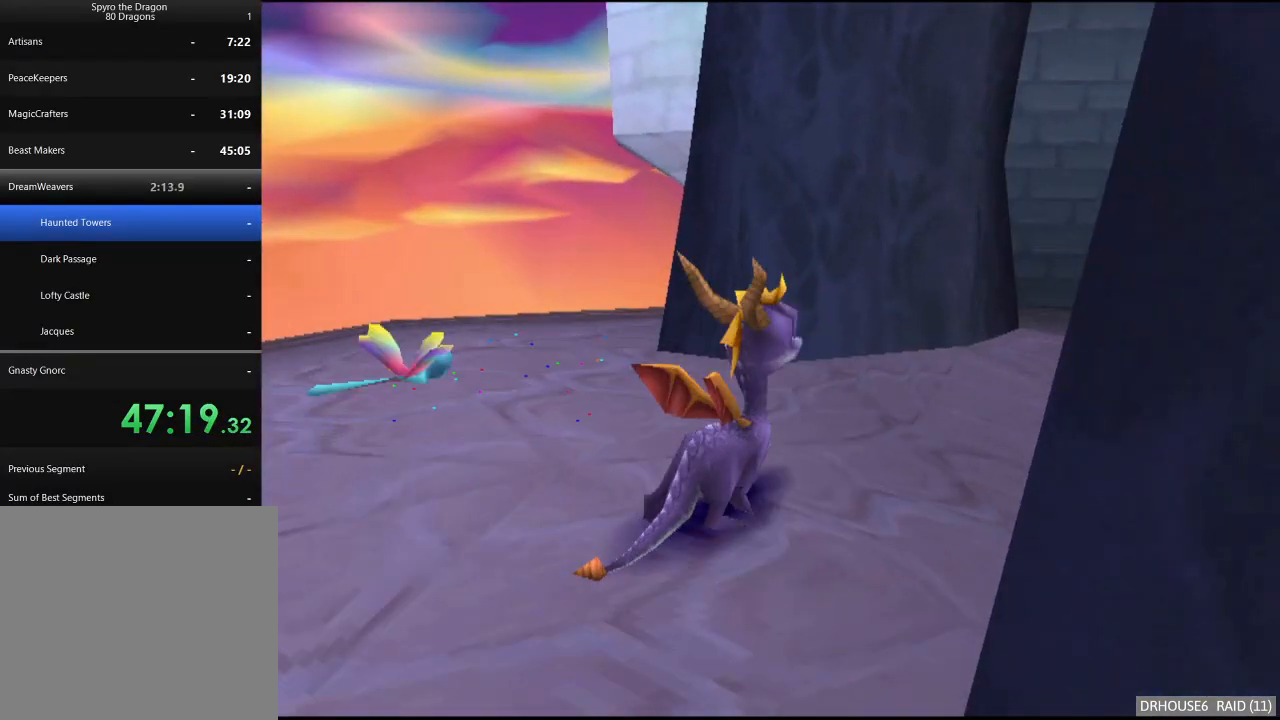
{"buttons": ["X"], "left_stick": "right", "right_stick": "center", "button_events": []}
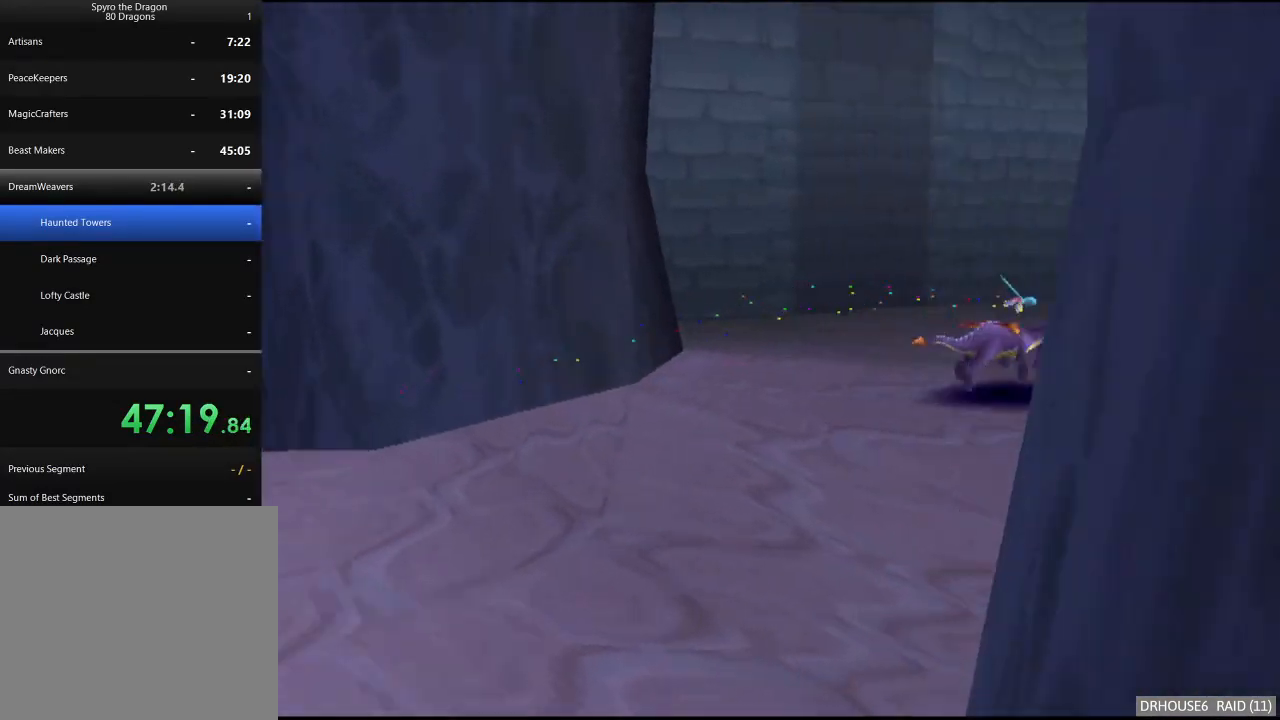
{"buttons": ["X"], "left_stick": "right", "right_stick": "center", "button_events": []}
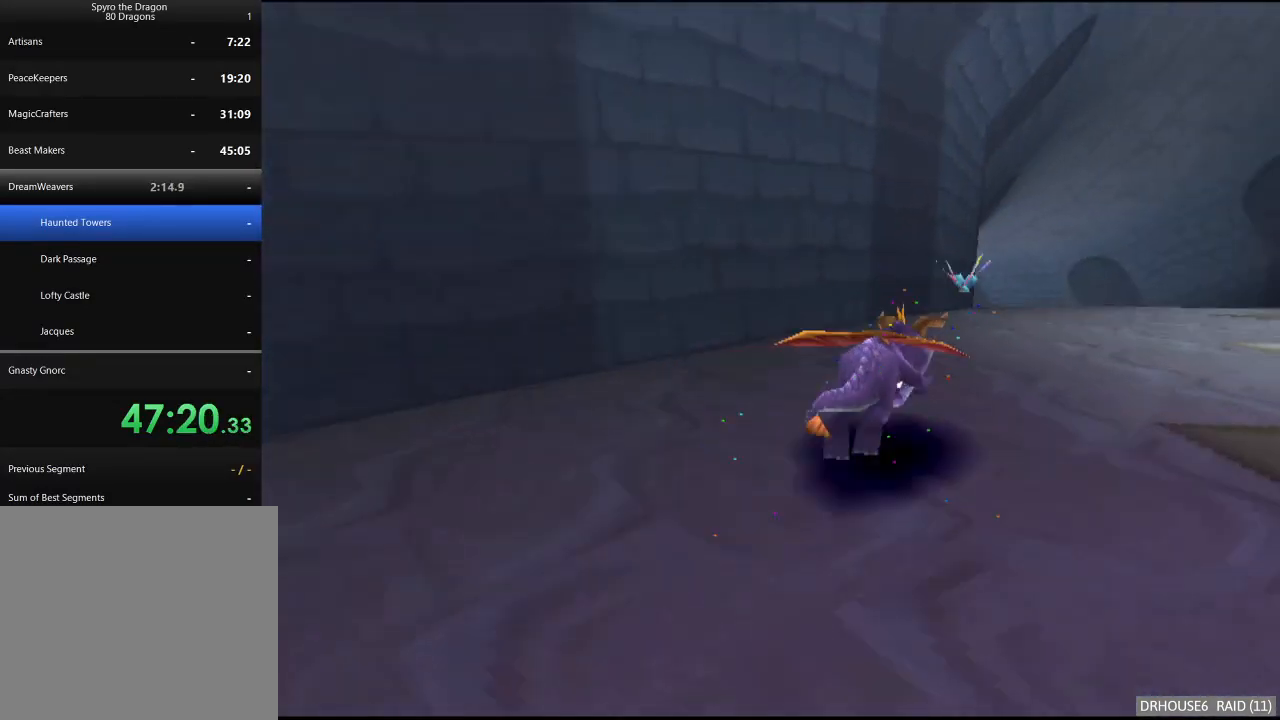
{"buttons": ["X"], "left_stick": "center", "right_stick": "center", "button_events": []}
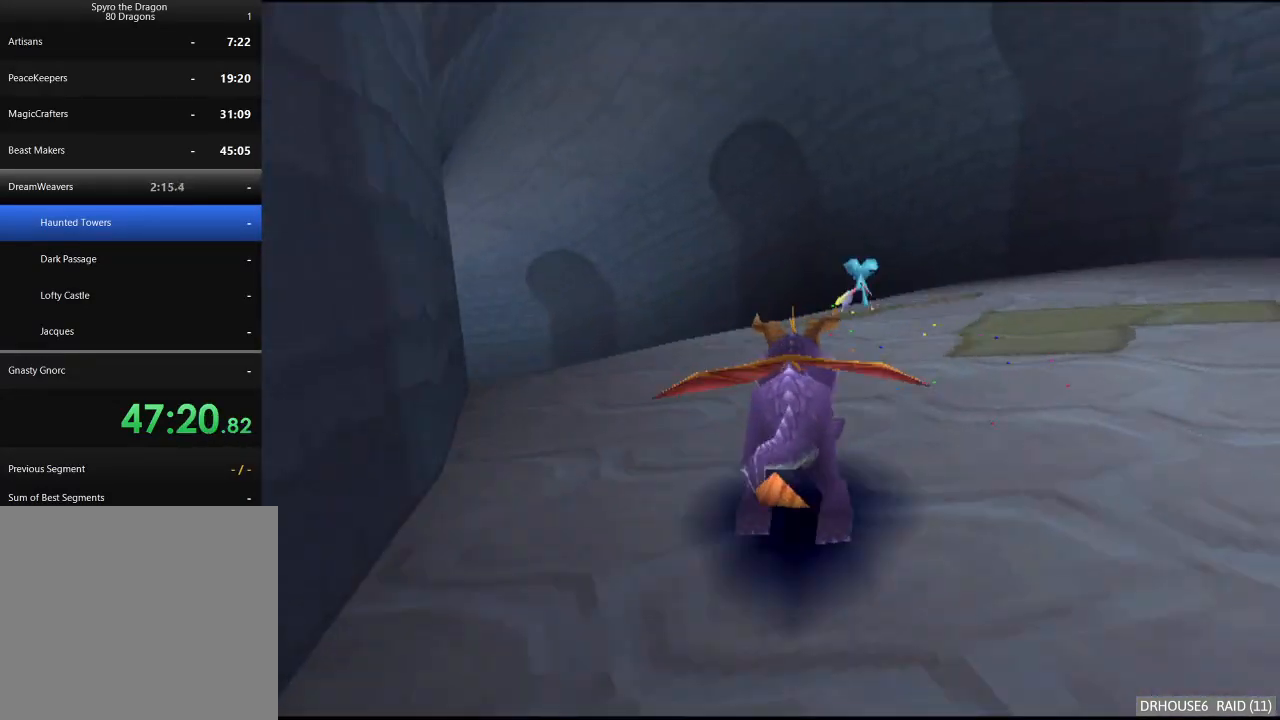
{"buttons": ["X"], "left_stick": "center", "right_stick": "center", "button_events": []}
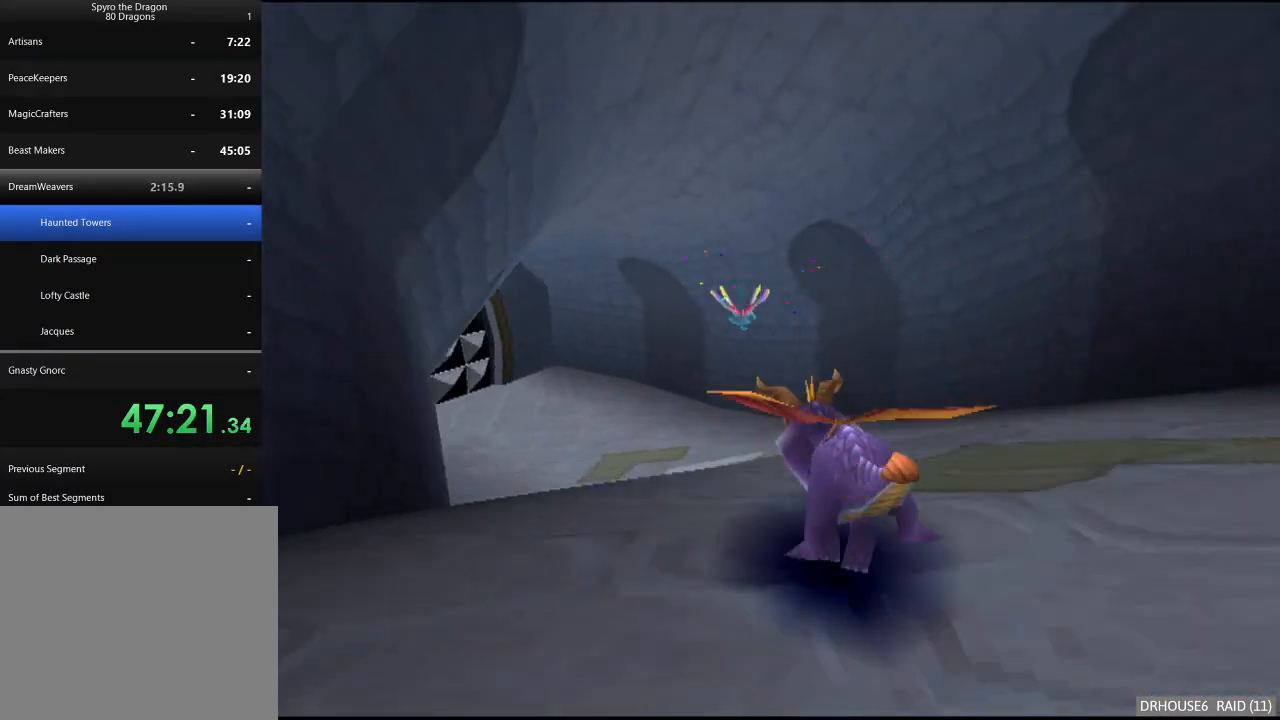
{"buttons": ["X"], "left_stick": "center", "right_stick": "center", "button_events": []}
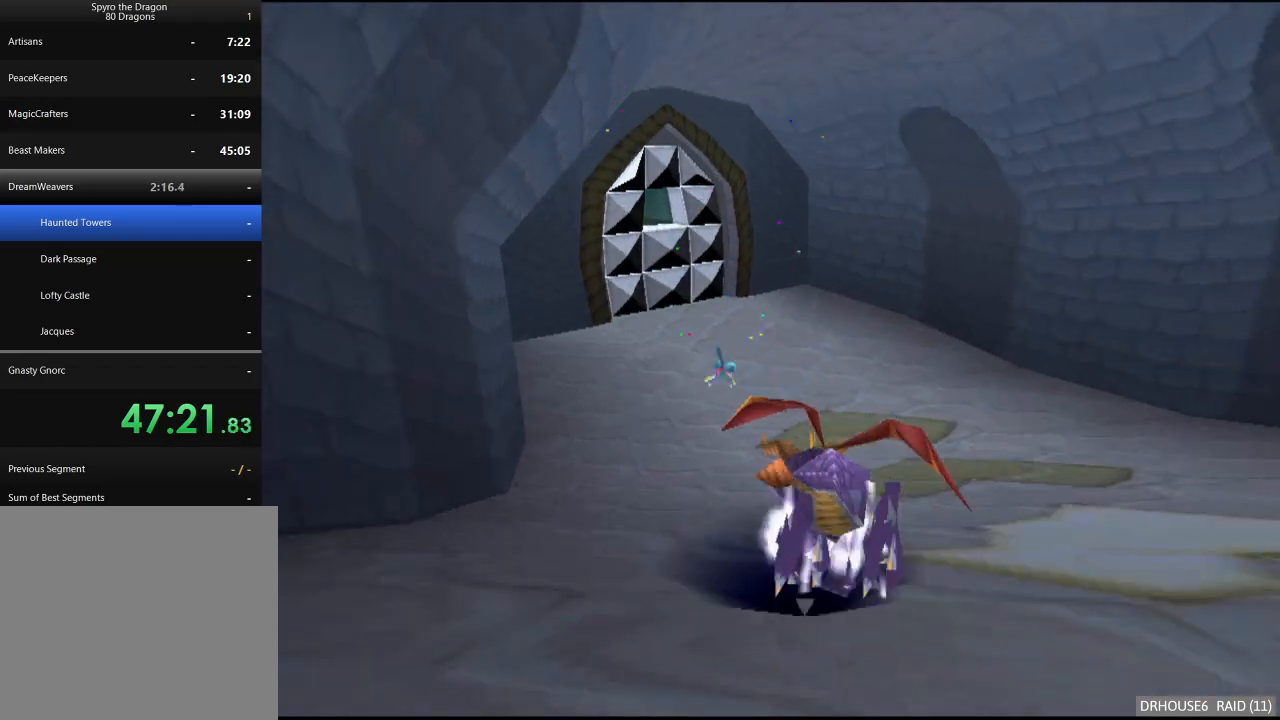
{"buttons": ["X"], "left_stick": "center", "right_stick": "center", "button_events": []}
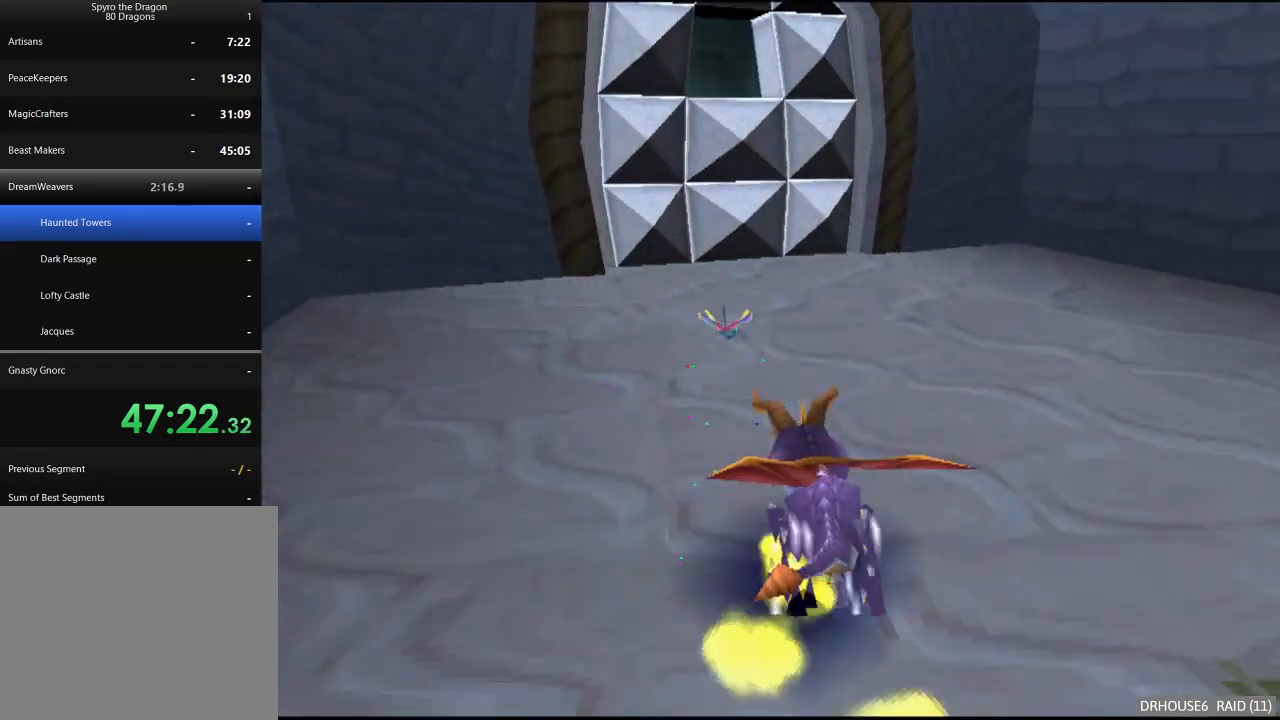
{"buttons": ["X"], "left_stick": "center", "right_stick": "center", "button_events": []}
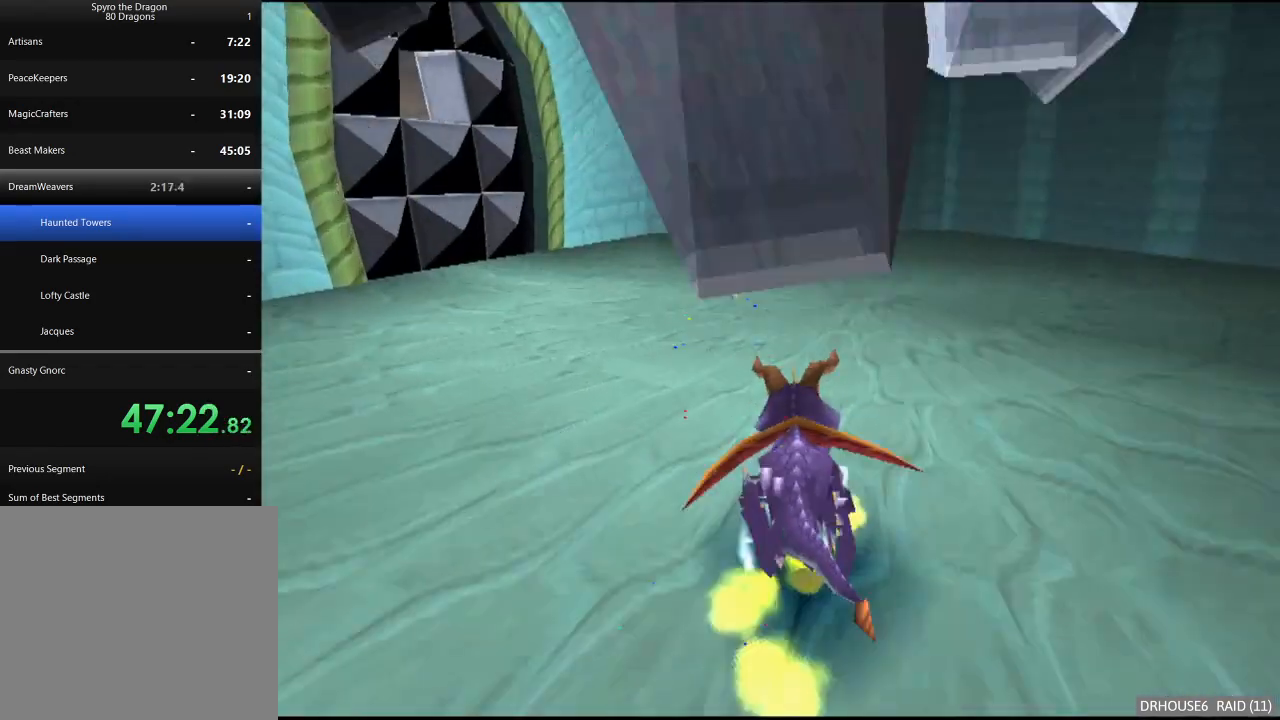
{"buttons": ["X"], "left_stick": "down-left", "right_stick": "center", "button_events": []}